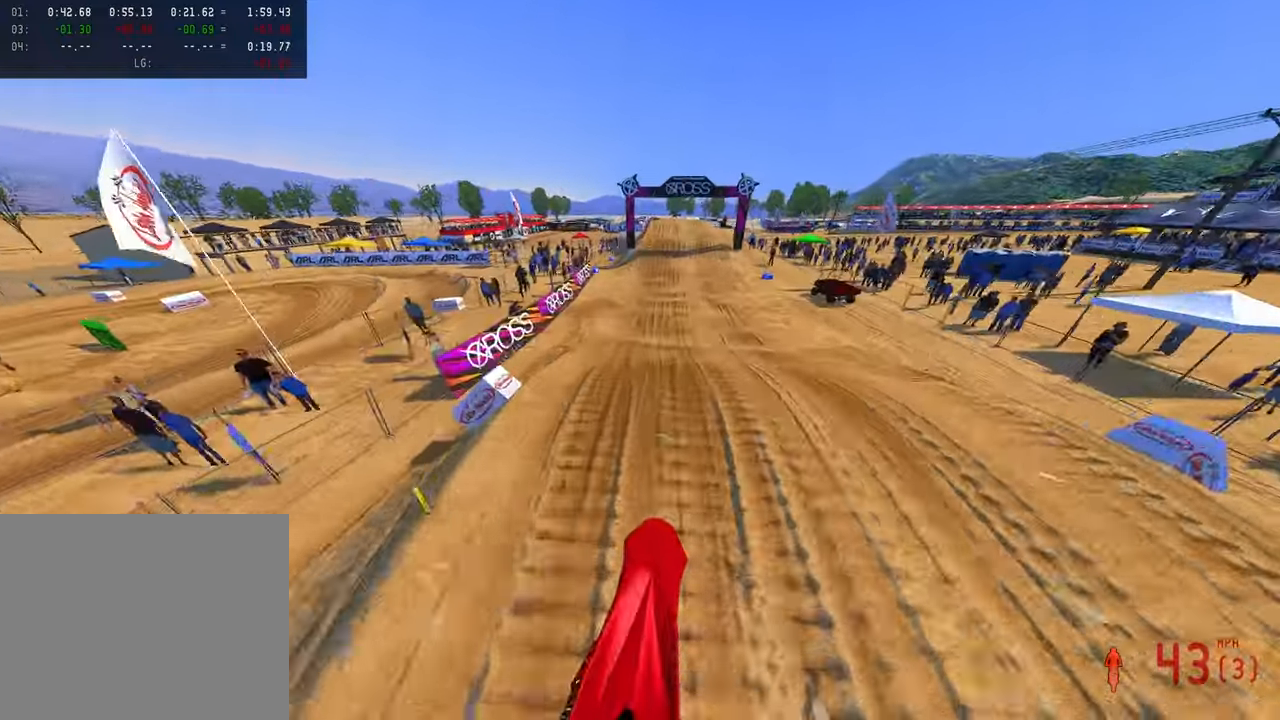
Gameplay with a controller (PlayStation layout); each line is a JSON object with the inputs held at the frame after it (dt_ms = milliseconds from this image to that frame). "button_events" lists button changes between this image and that frame as [ms after this image, input, new state], when the widget could be followed in between (sticks are given only as held states). Not read: other_buttons.
{"dt_ms": 500, "buttons": ["R2"], "left_stick": "center", "right_stick": "up", "button_events": []}
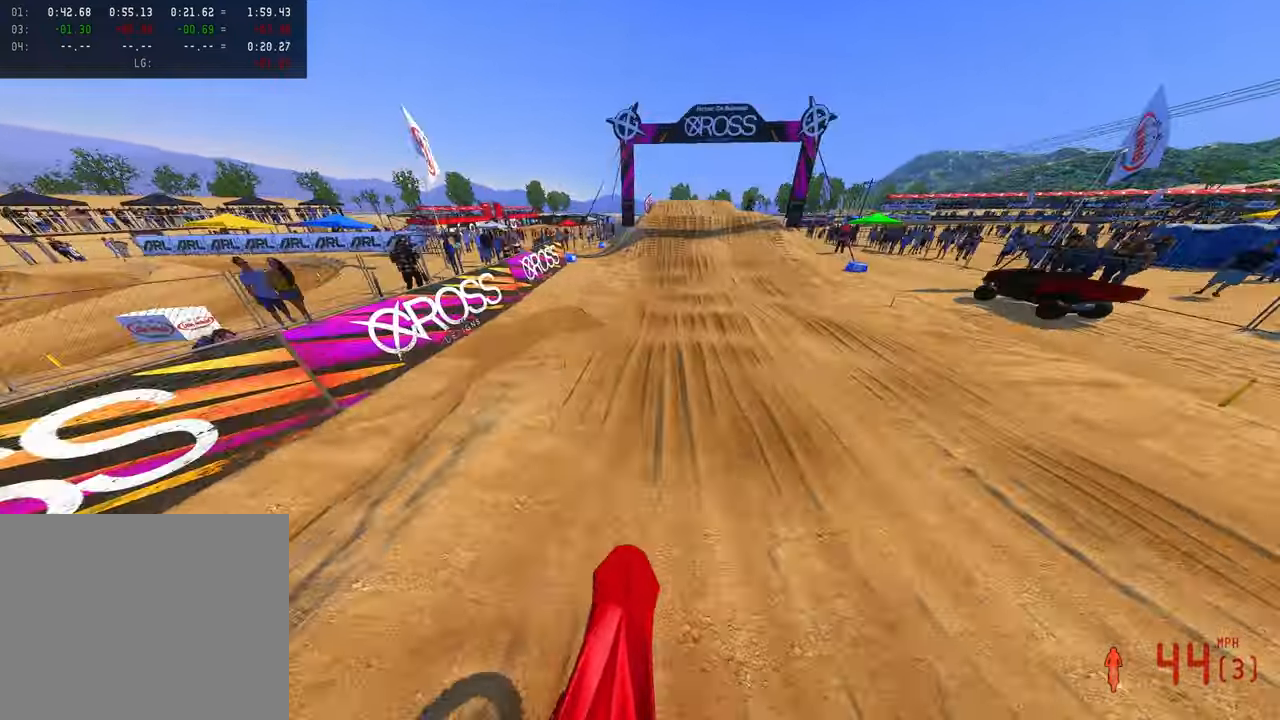
{"dt_ms": 1000, "buttons": [], "left_stick": "up-right", "right_stick": "up-left", "button_events": [[500, "R2", "up"], [600, "R2", "down"], [783, "R2", "up"]]}
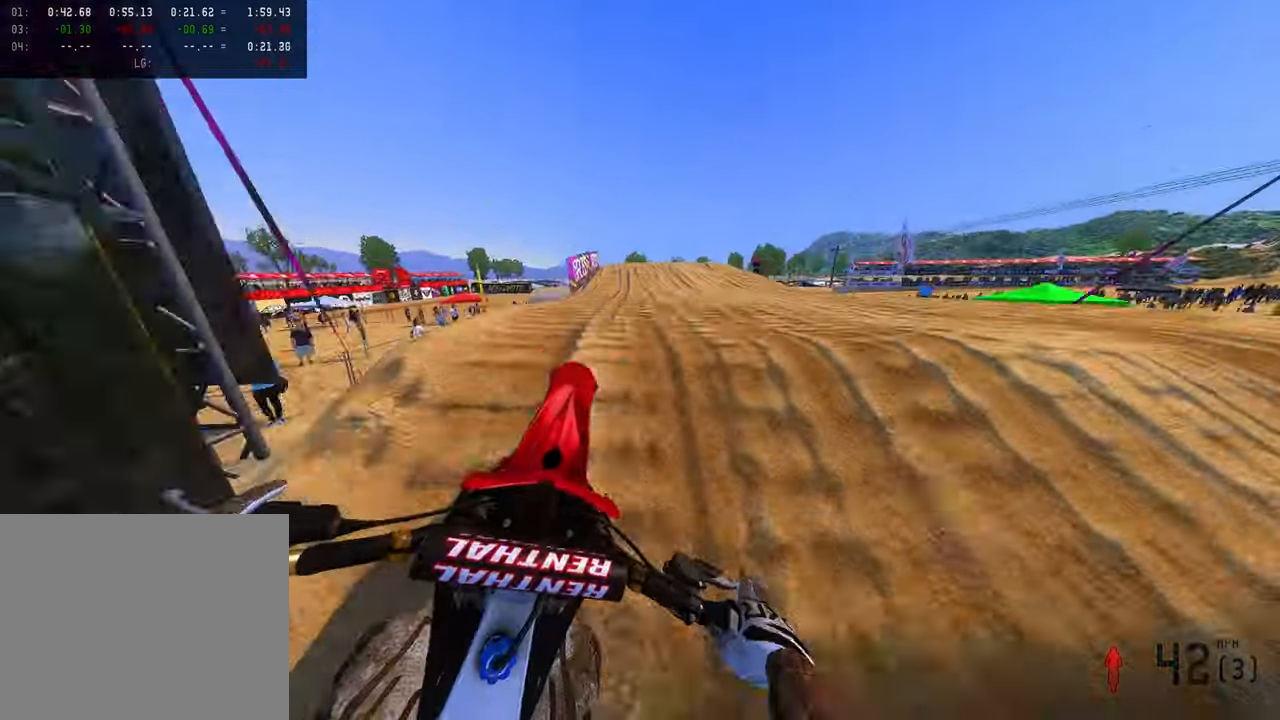
{"dt_ms": 1000, "buttons": ["R2", "R3"], "left_stick": "right", "right_stick": "up-left", "button_events": [[33, "R3", "down"], [116, "R3", "up"], [800, "R2", "down"], [916, "R3", "down"]]}
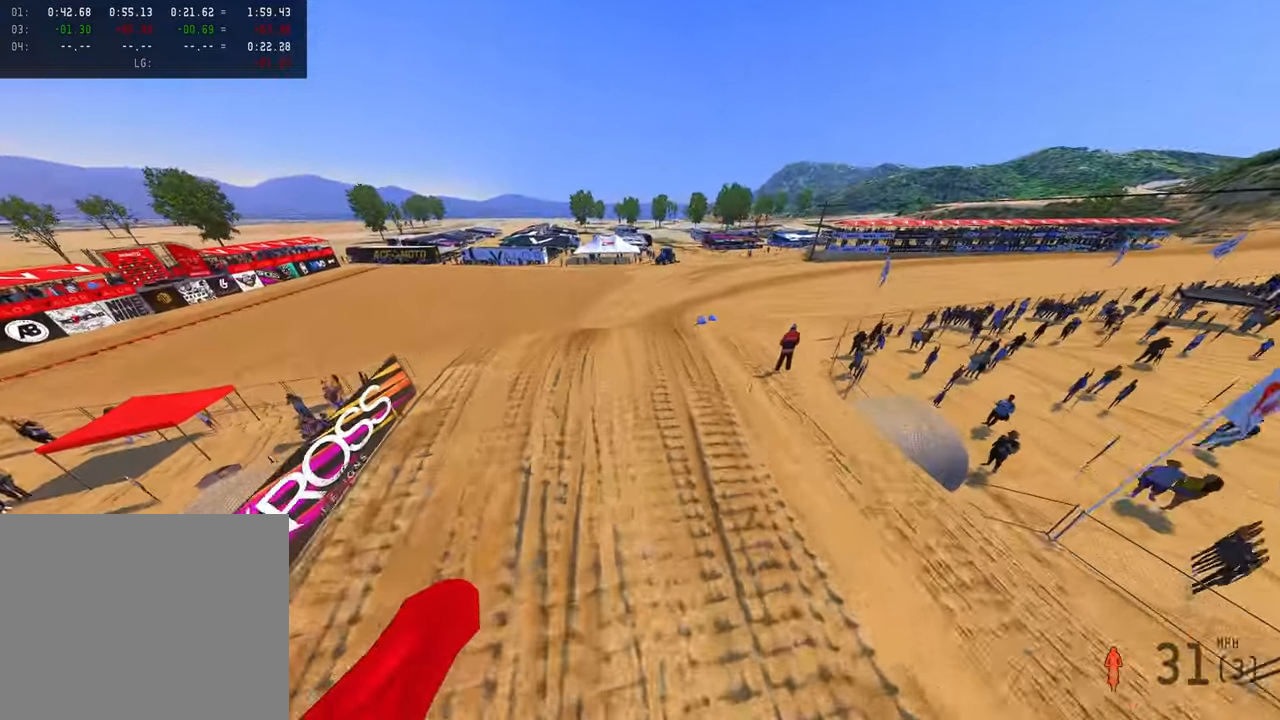
{"dt_ms": 500, "buttons": [], "left_stick": "up-right", "right_stick": "up-left", "button_events": [[16, "R3", "up"], [216, "R2", "up"]]}
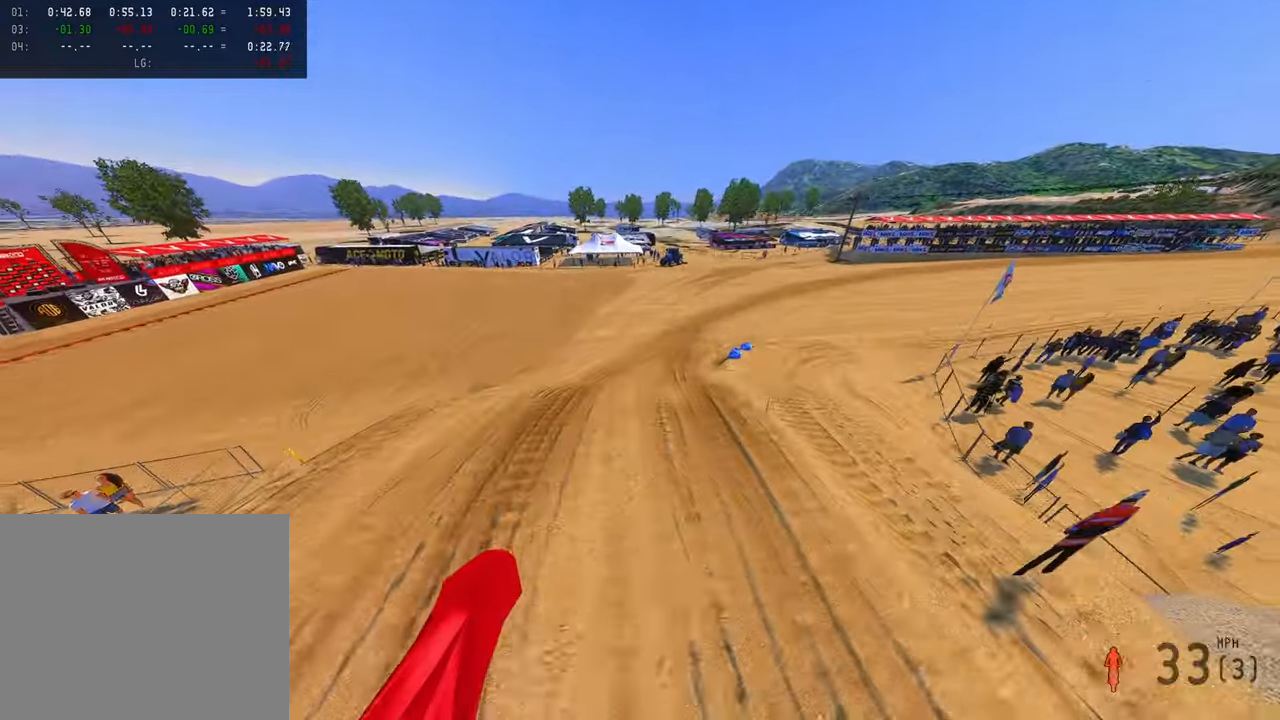
{"dt_ms": 500, "buttons": ["R2", "R3"], "left_stick": "up", "right_stick": "left", "button_events": [[316, "R2", "down"], [500, "R3", "down"]]}
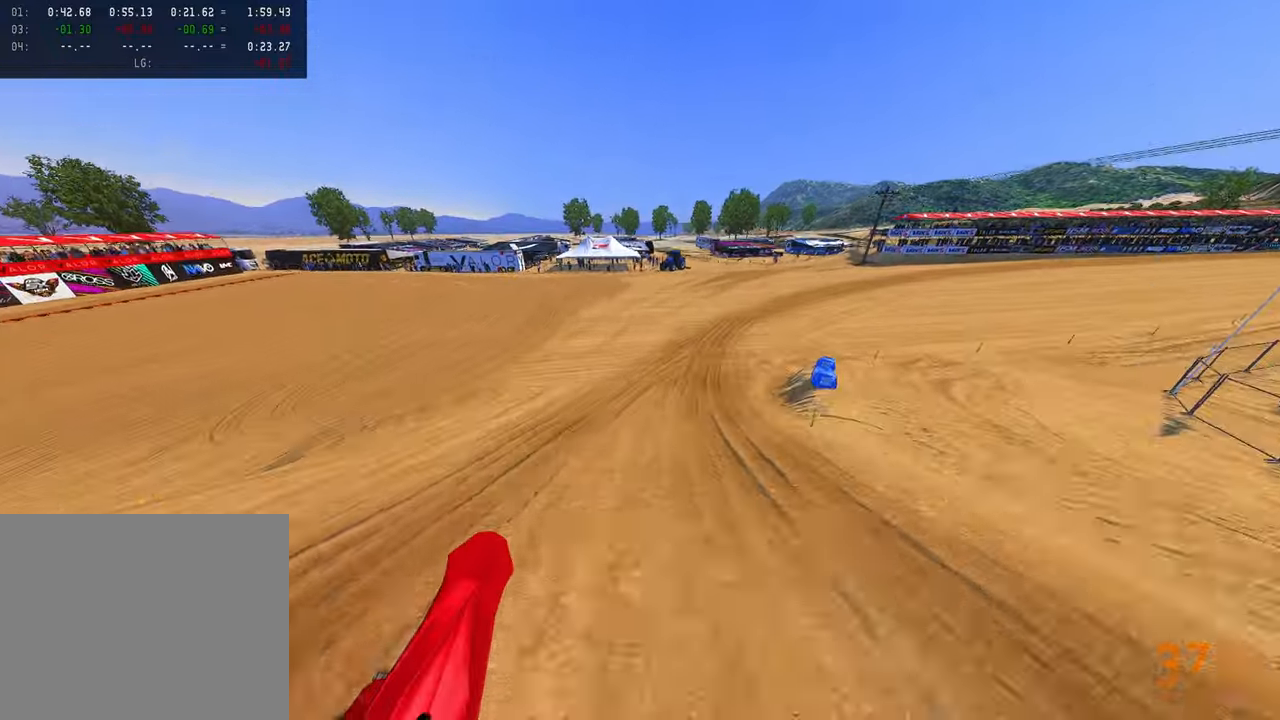
{"dt_ms": 500, "buttons": ["R2"], "left_stick": "up", "right_stick": "left", "button_events": [[100, "R3", "up"]]}
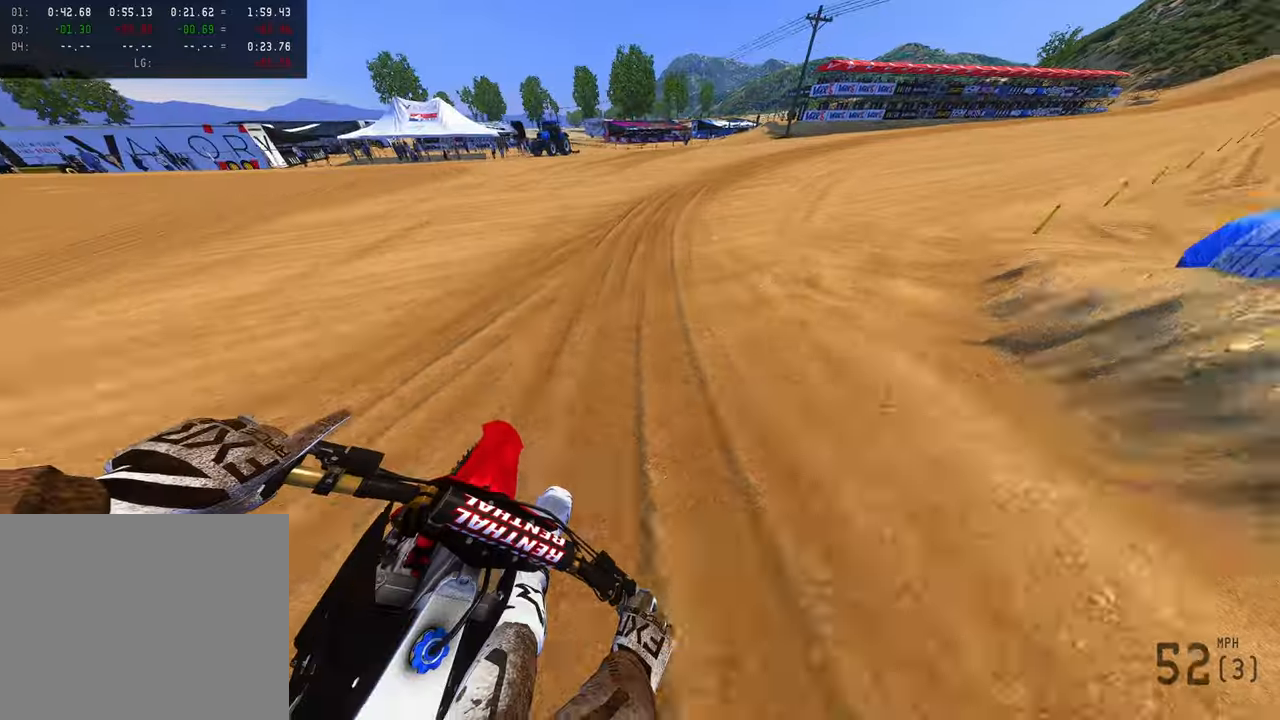
{"dt_ms": 500, "buttons": ["R2"], "left_stick": "up-right", "right_stick": "left", "button_events": []}
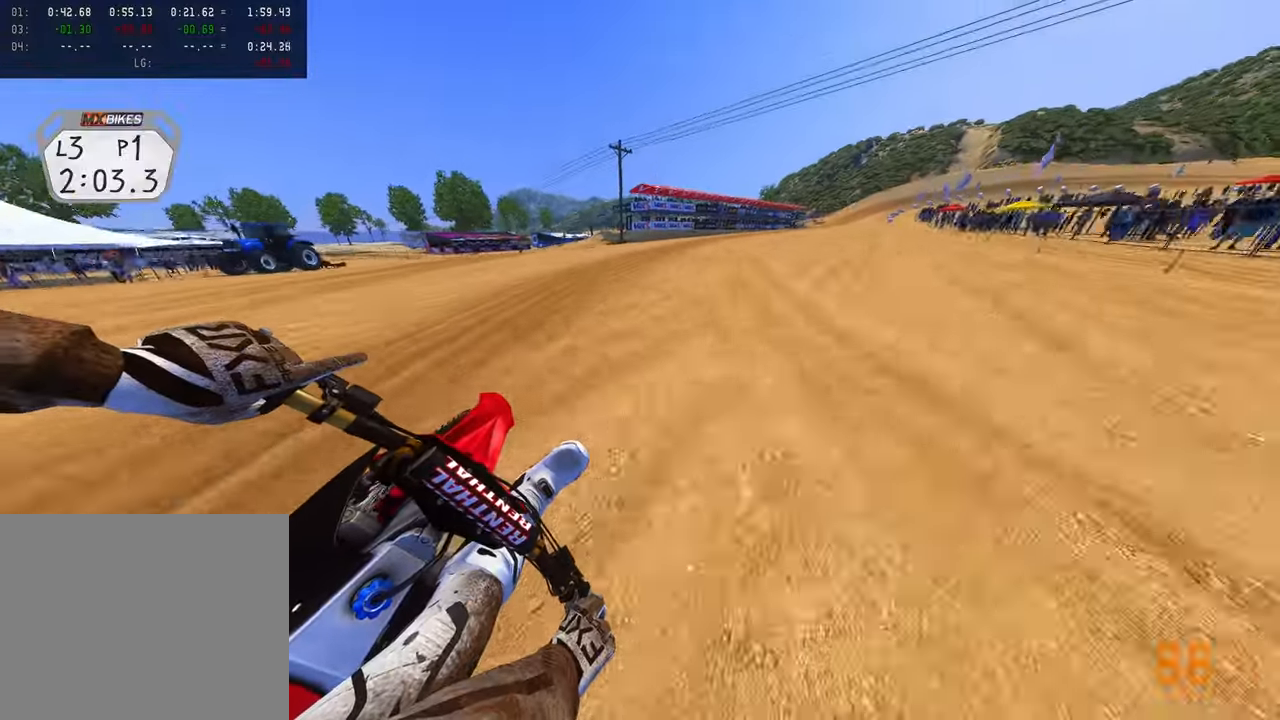
{"dt_ms": 500, "buttons": ["R2"], "left_stick": "up-right", "right_stick": "left", "button_events": []}
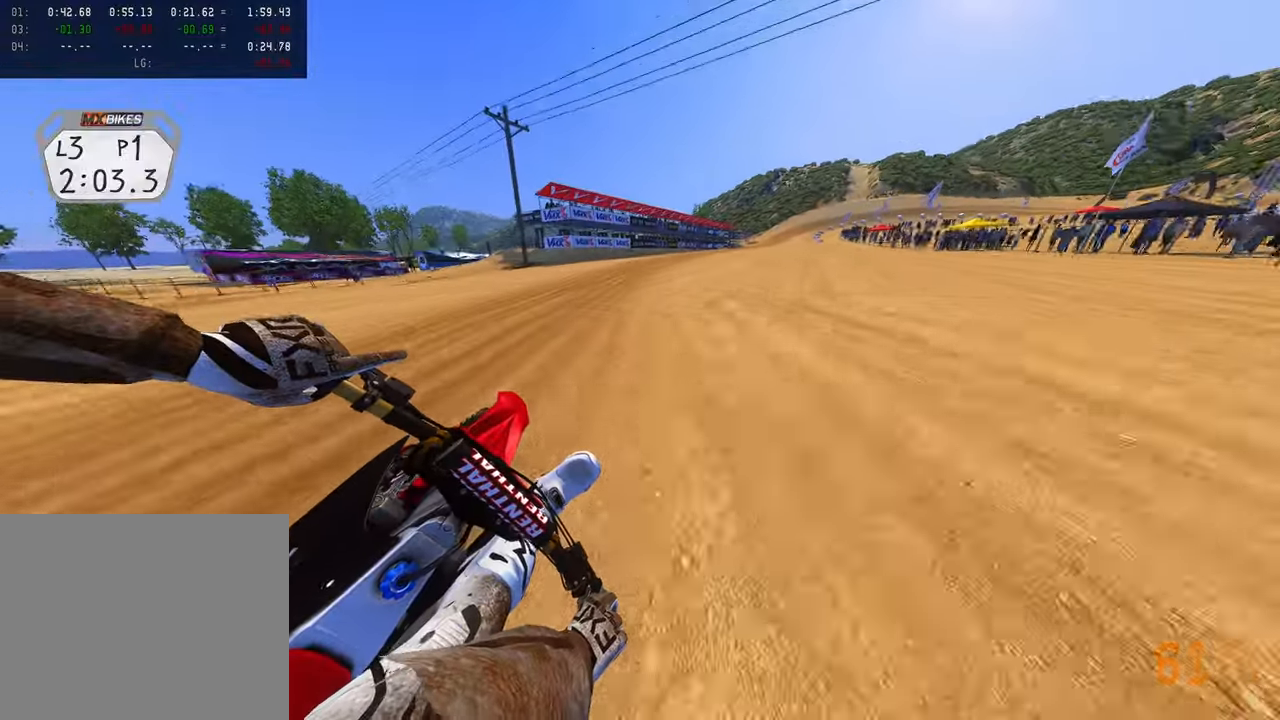
{"dt_ms": 500, "buttons": ["R2"], "left_stick": "up-right", "right_stick": "down-left", "button_events": []}
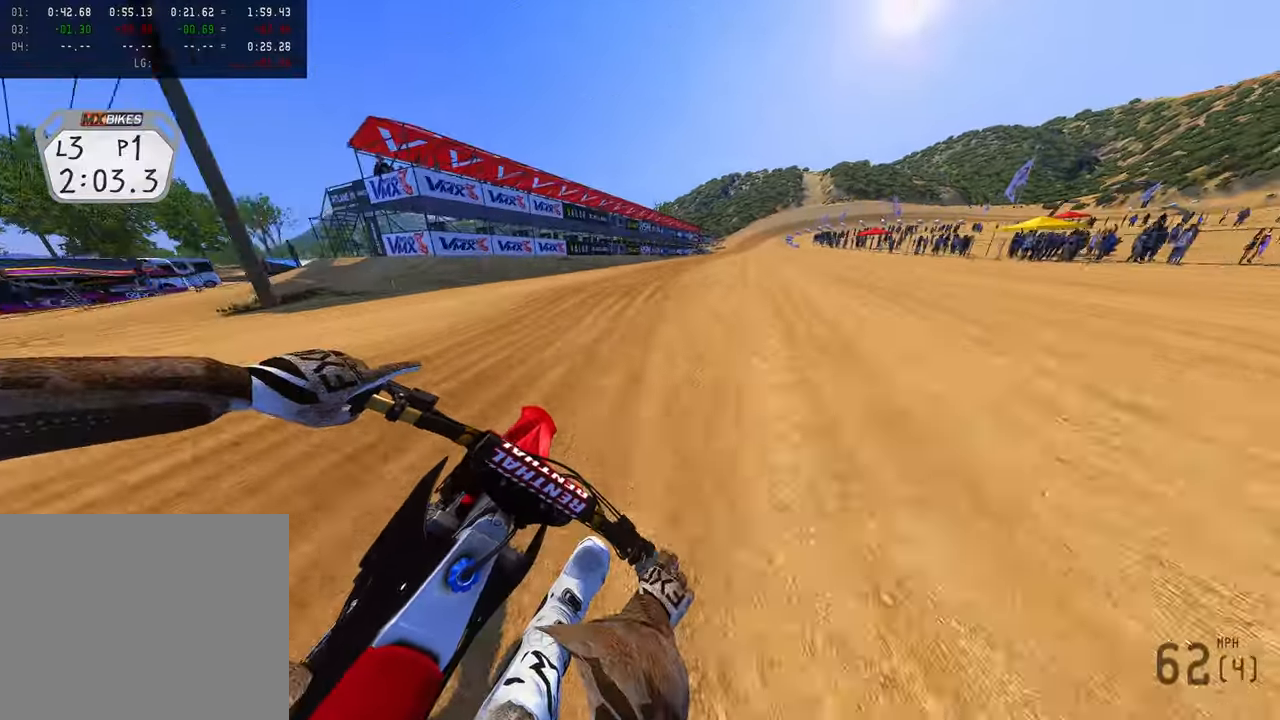
{"dt_ms": 500, "buttons": ["R2"], "left_stick": "up-right", "right_stick": "down-left", "button_events": []}
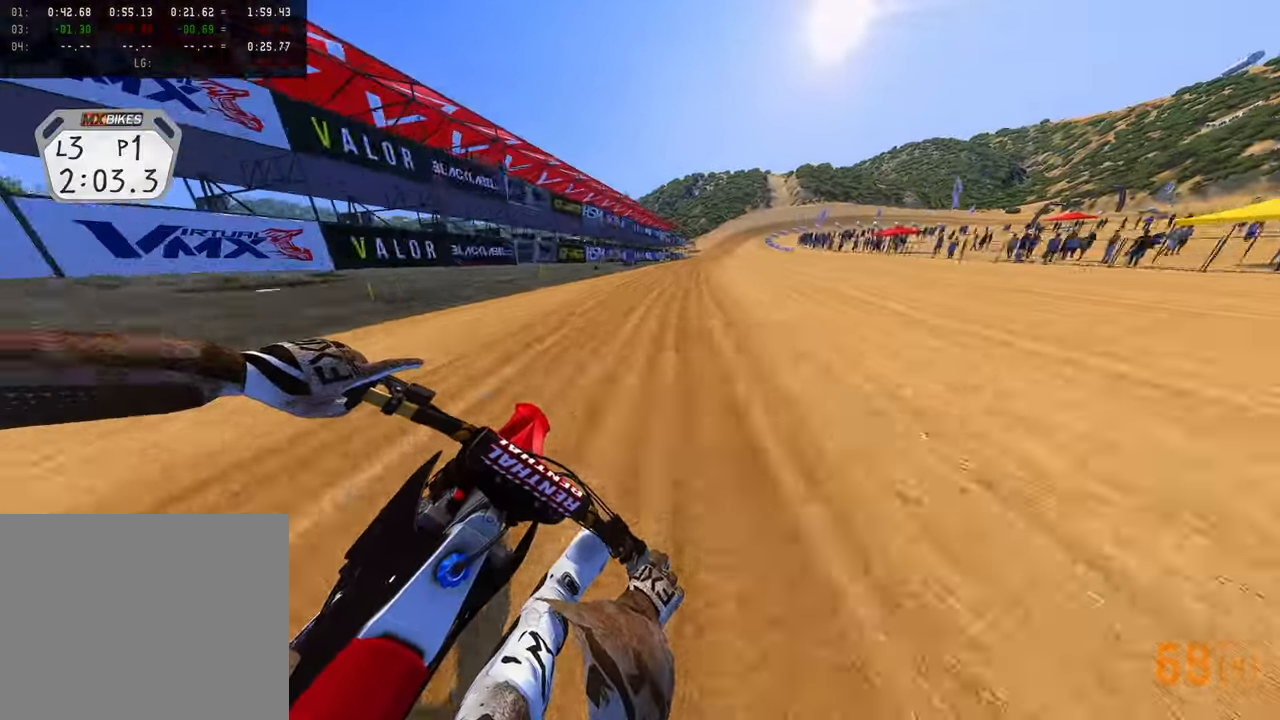
{"dt_ms": 500, "buttons": ["R2"], "left_stick": "up-right", "right_stick": "down-left", "button_events": []}
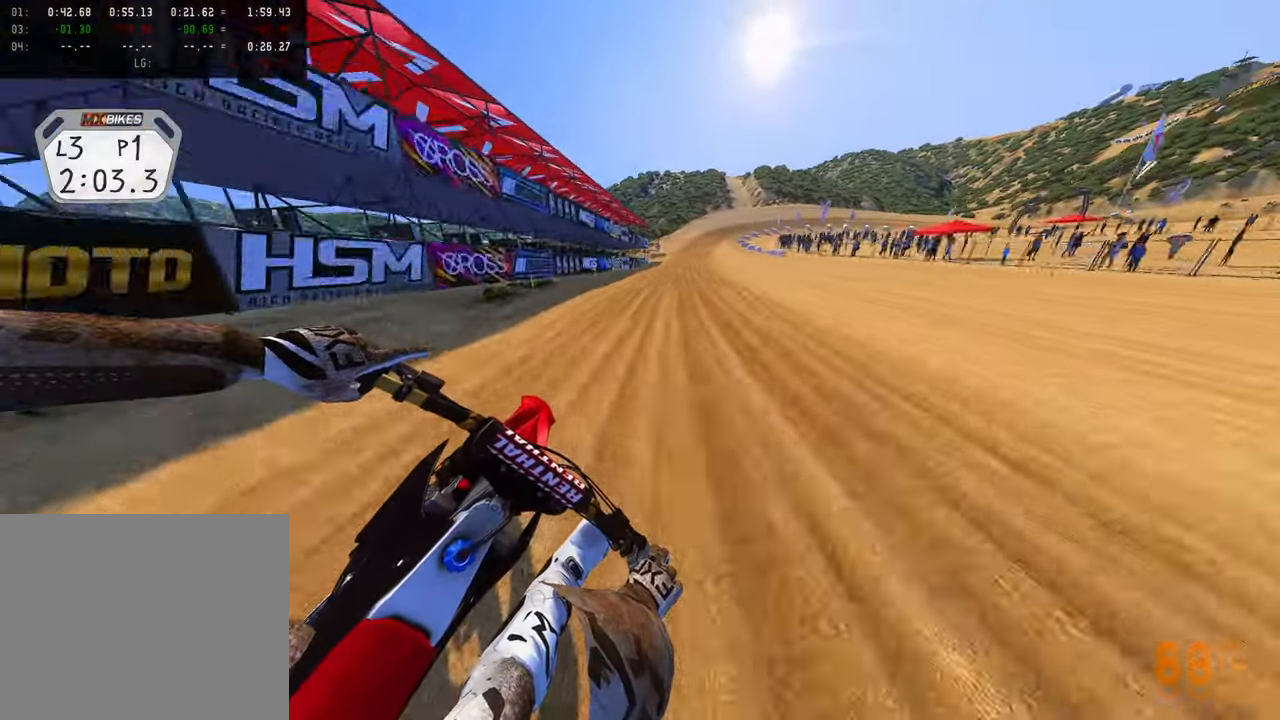
{"dt_ms": 500, "buttons": ["R2", "R3"], "left_stick": "center", "right_stick": "down-left", "button_events": [[450, "R3", "down"]]}
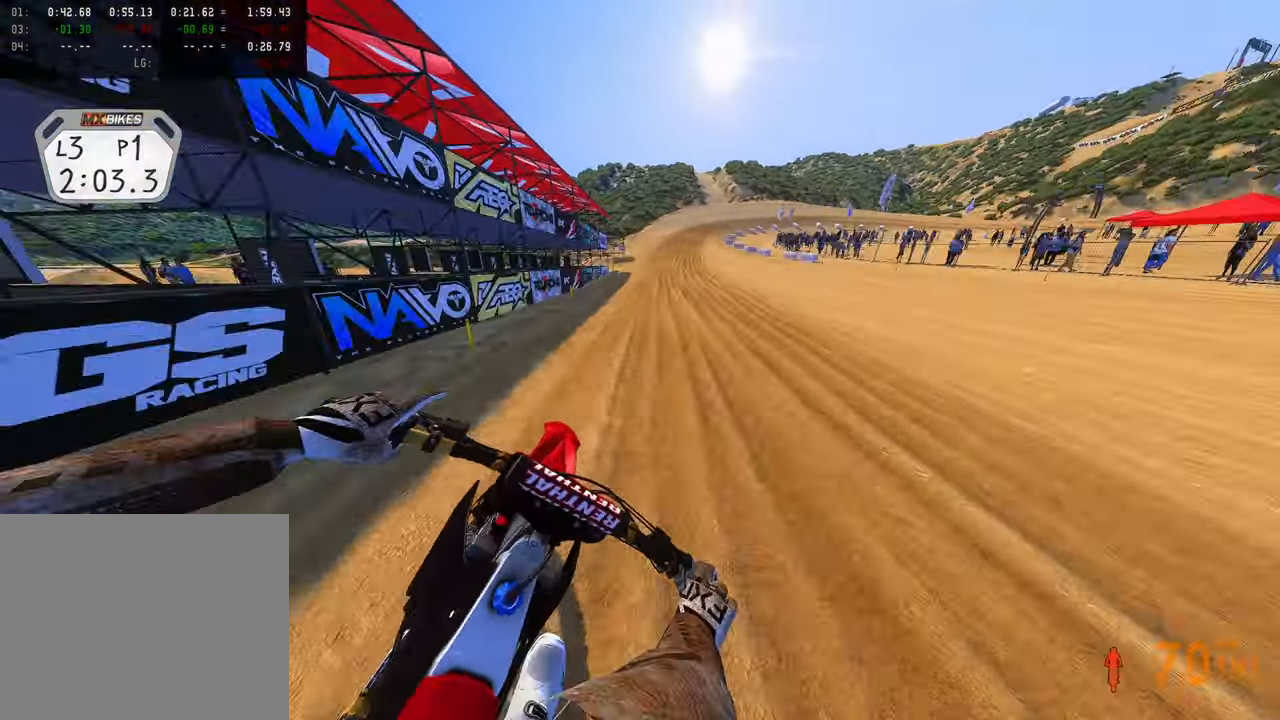
{"dt_ms": 500, "buttons": ["R2"], "left_stick": "up-right", "right_stick": "down-left", "button_events": [[66, "R3", "up"]]}
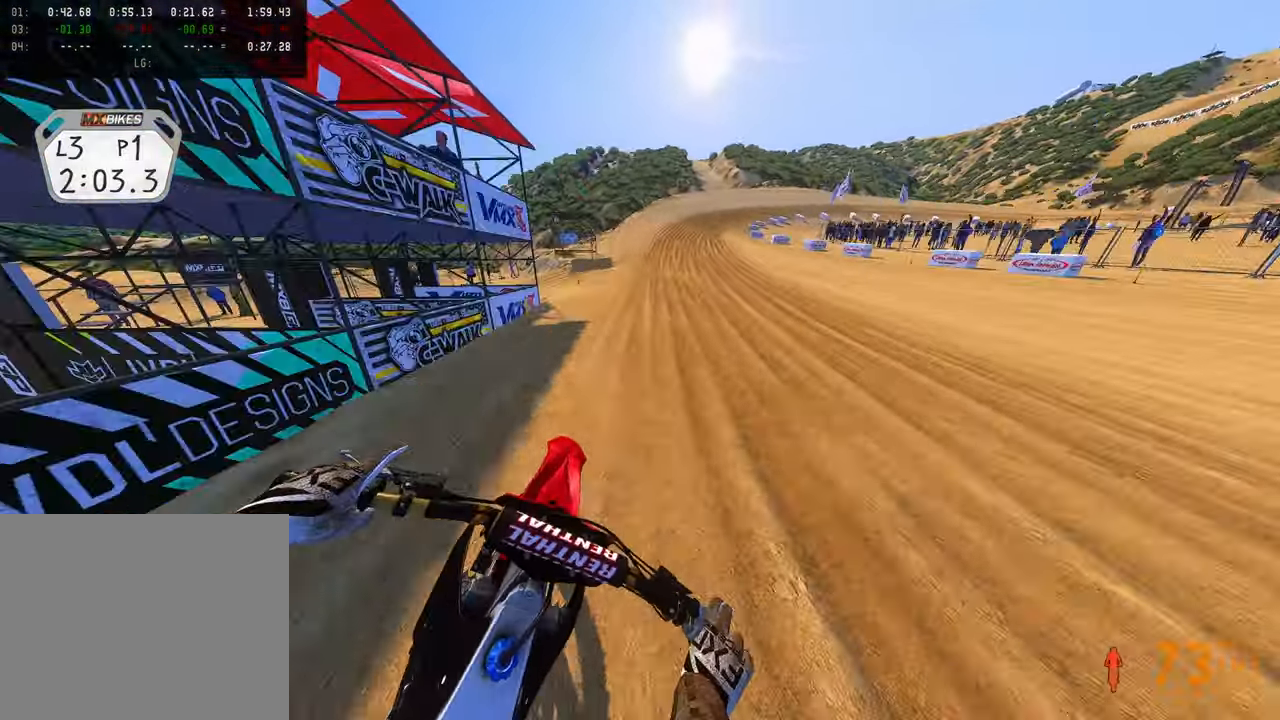
{"dt_ms": 500, "buttons": ["R2"], "left_stick": "up-right", "right_stick": "left", "button_events": [[200, "R3", "down"], [333, "R3", "up"]]}
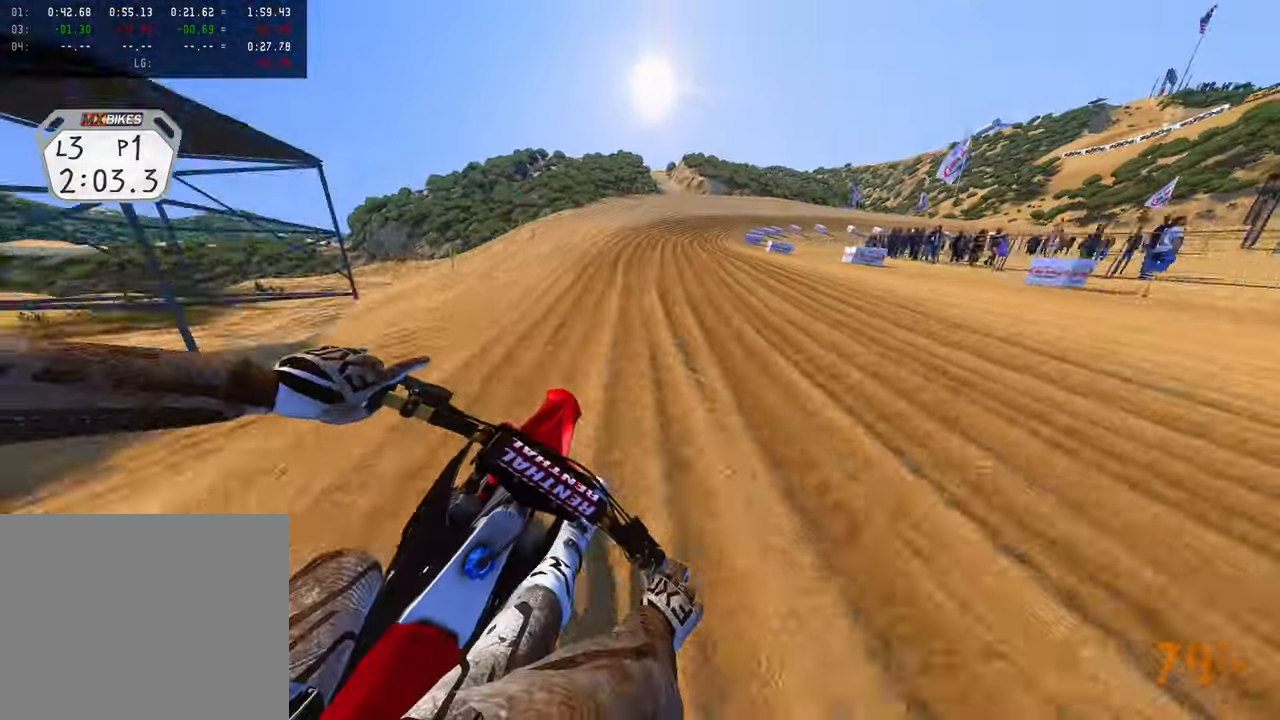
{"dt_ms": 500, "buttons": ["R2"], "left_stick": "up-right", "right_stick": "up-left", "button_events": []}